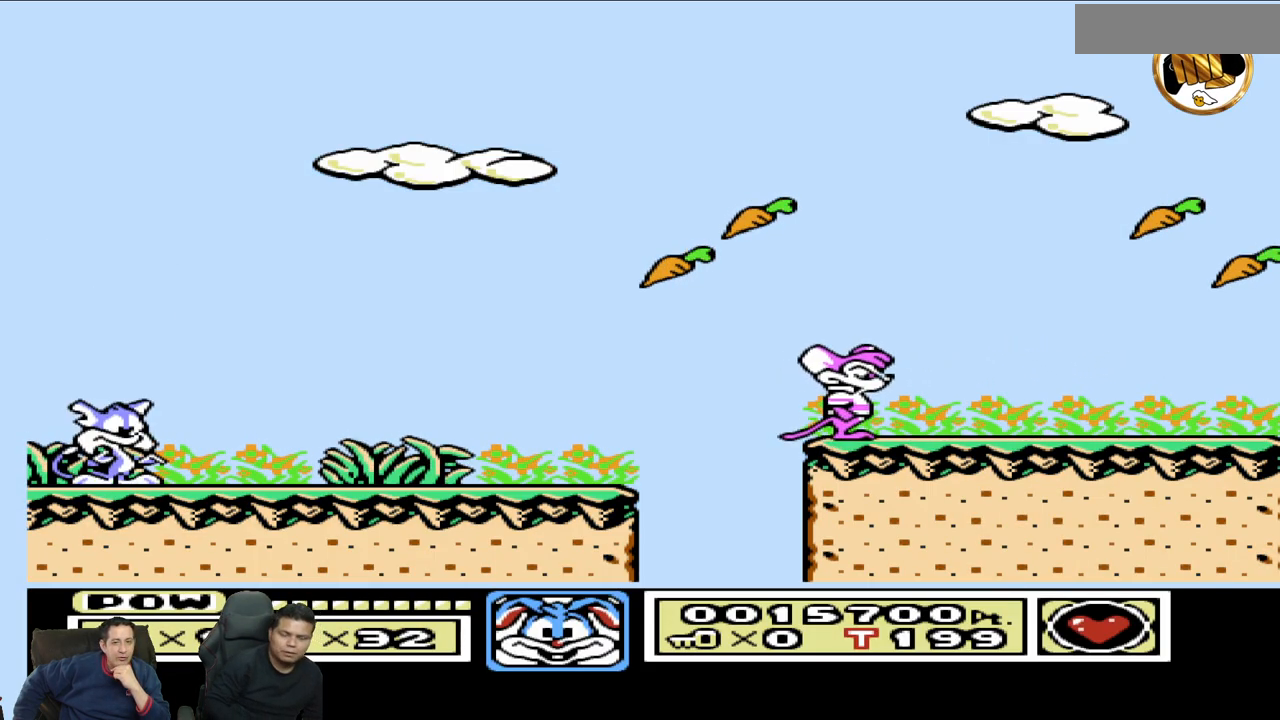
Gameplay with a controller (Nintendo layout); each line is a JSON object with the inputs held at the frame after it. "events" lists button and stick changes between this image and that frame as [ms after this image, input, new state], when the widget could be followed in between. Not read: A B L3 R3 START.
{"buttons": ["DPAD_RIGHT"], "events": [[50, "DPAD_RIGHT", "down"]]}
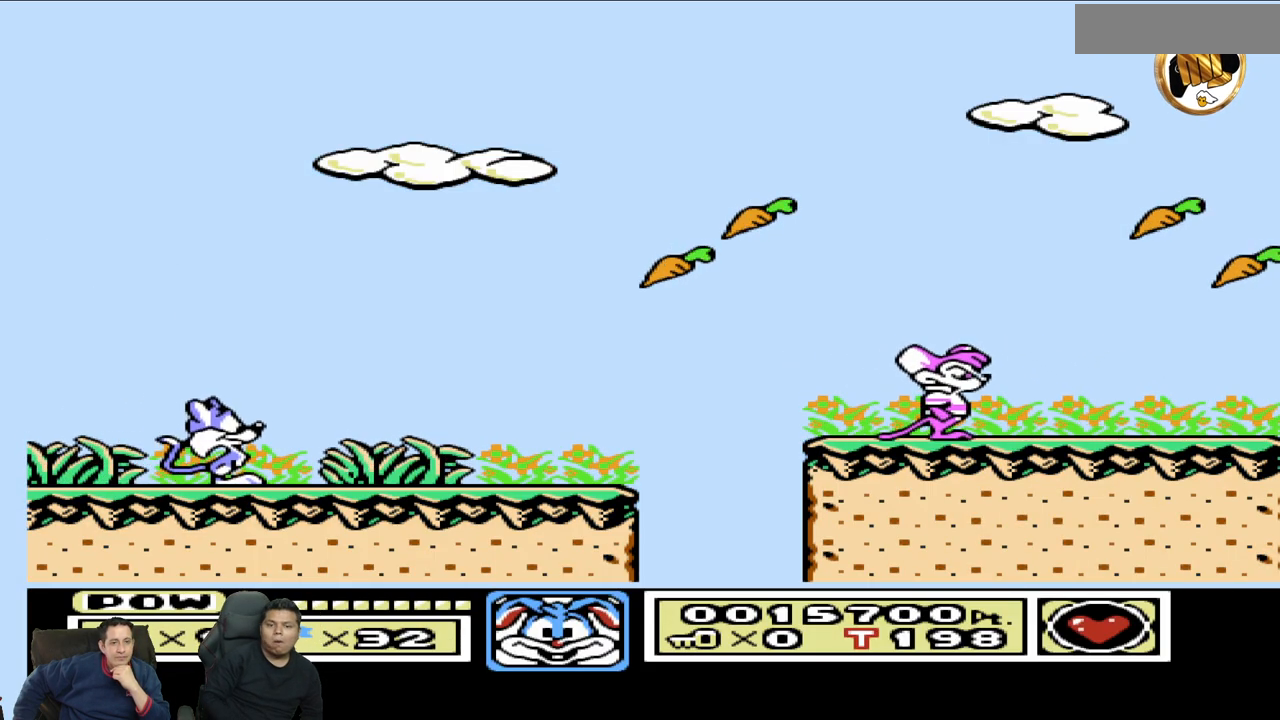
{"buttons": ["DPAD_RIGHT"], "events": []}
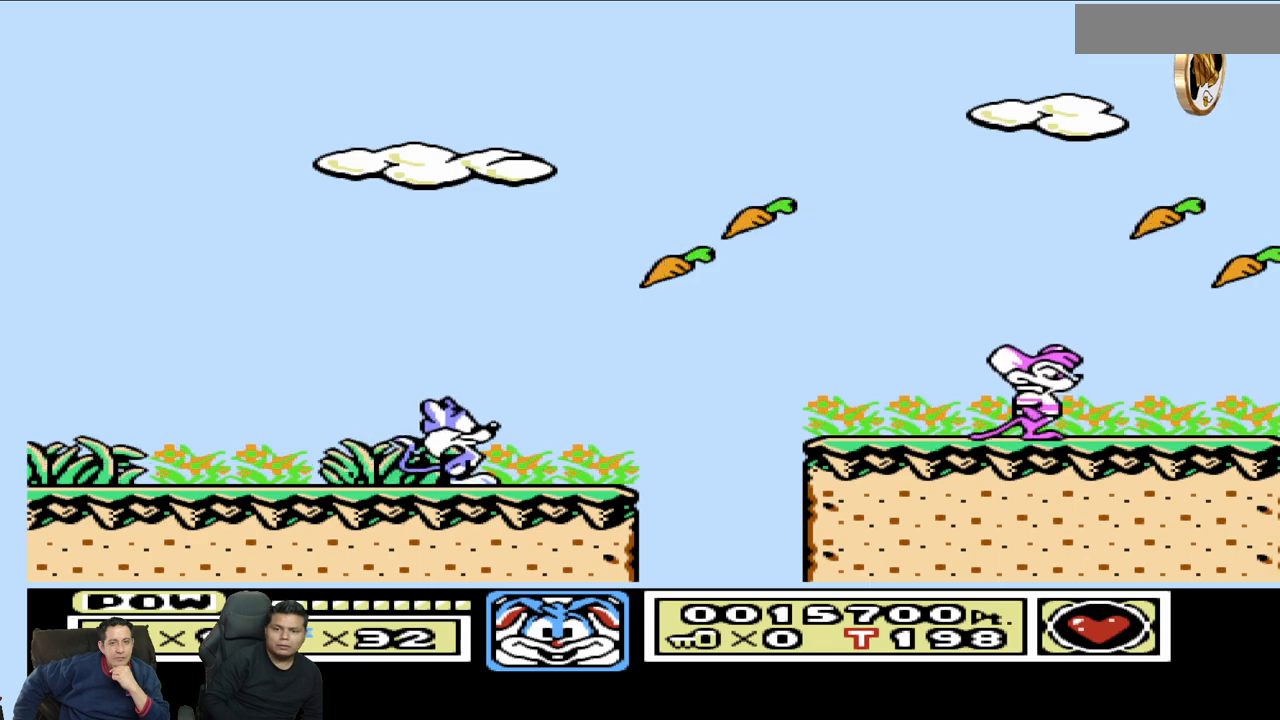
{"buttons": ["DPAD_RIGHT"], "events": []}
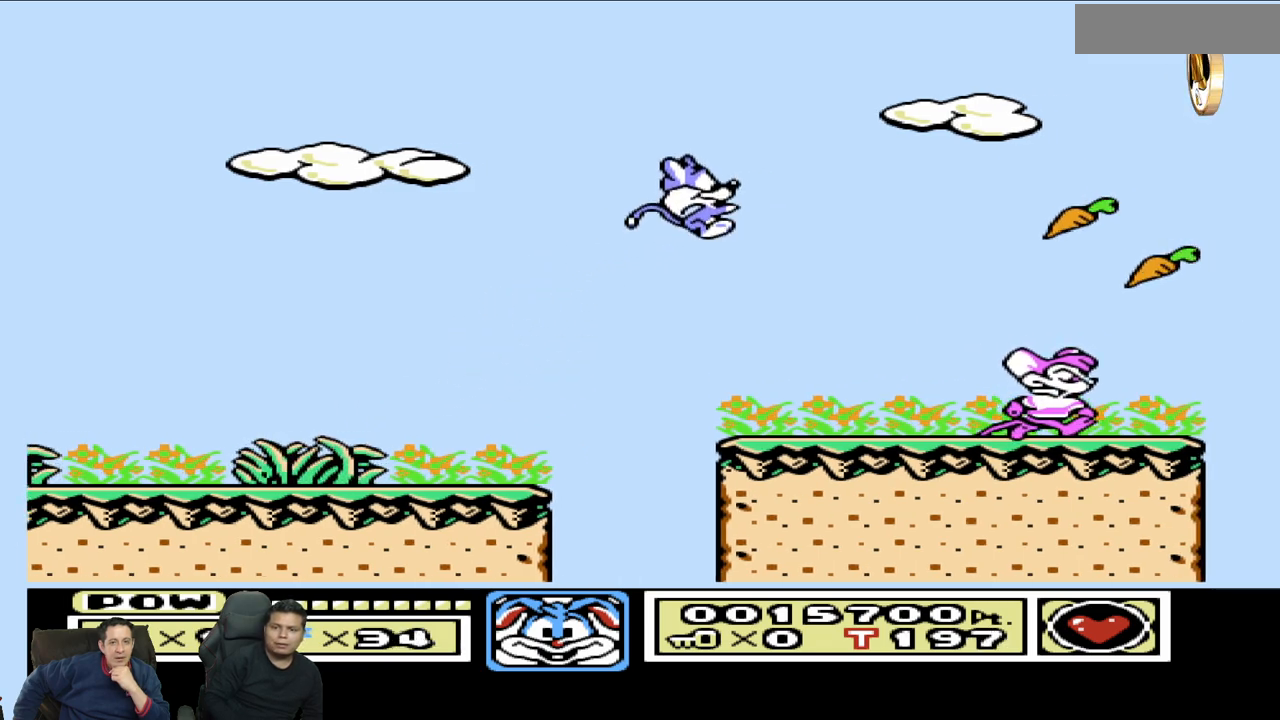
{"buttons": ["DPAD_RIGHT"], "events": [[33, "DPAD_RIGHT", "up"], [283, "DPAD_LEFT", "down"], [450, "DPAD_LEFT", "up"], [483, "DPAD_RIGHT", "down"]]}
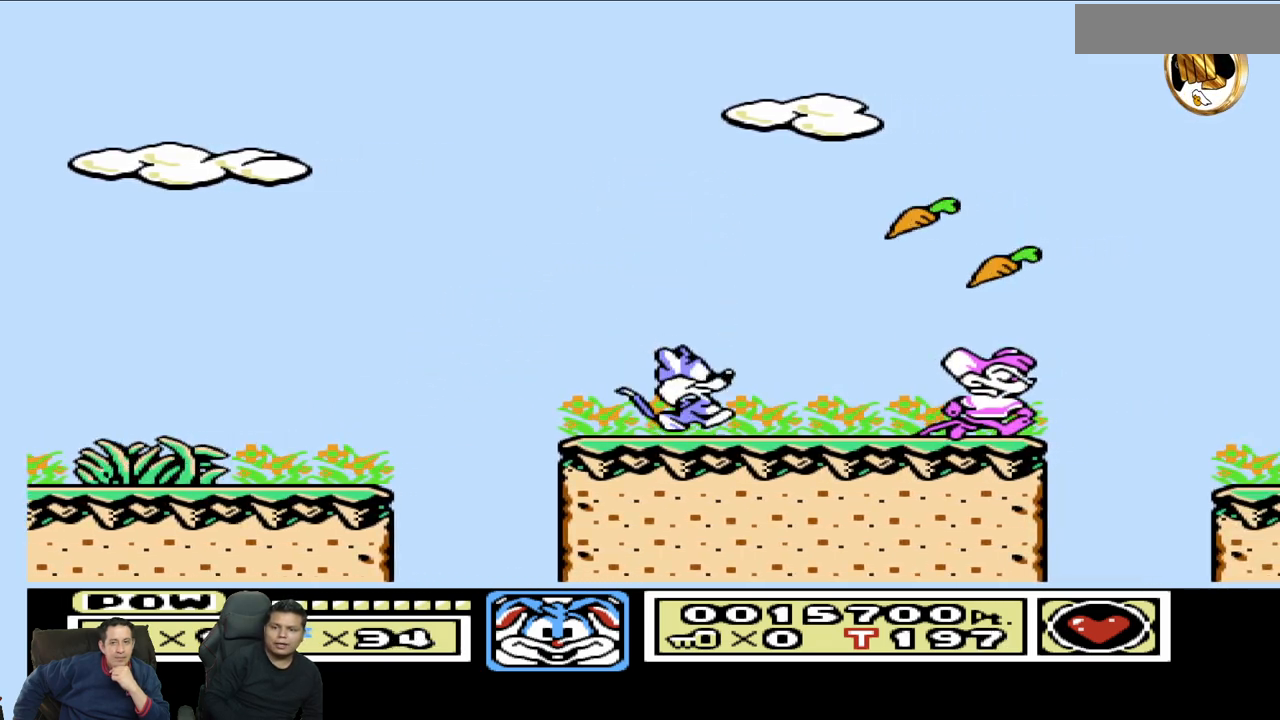
{"buttons": ["DPAD_RIGHT"], "events": []}
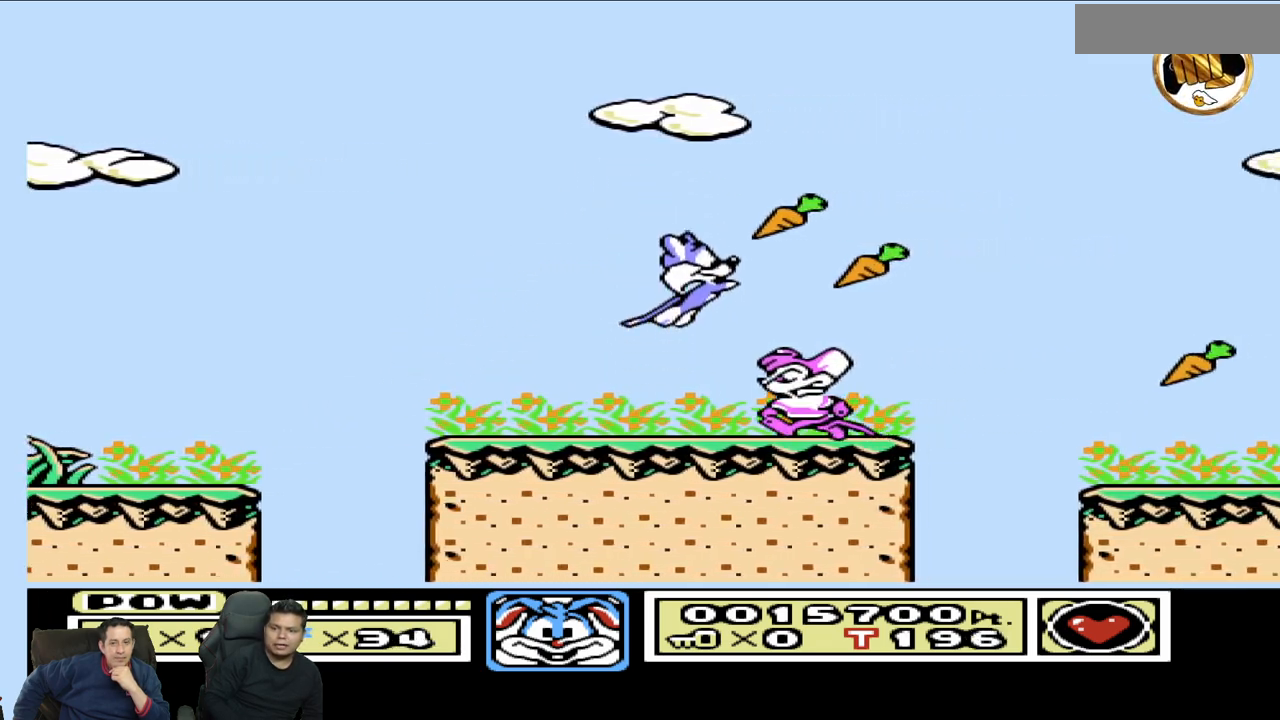
{"buttons": ["DPAD_UP", "DPAD_LEFT"], "events": [[83, "DPAD_RIGHT", "up"], [133, "DPAD_LEFT", "down"], [333, "DPAD_UP", "down"]]}
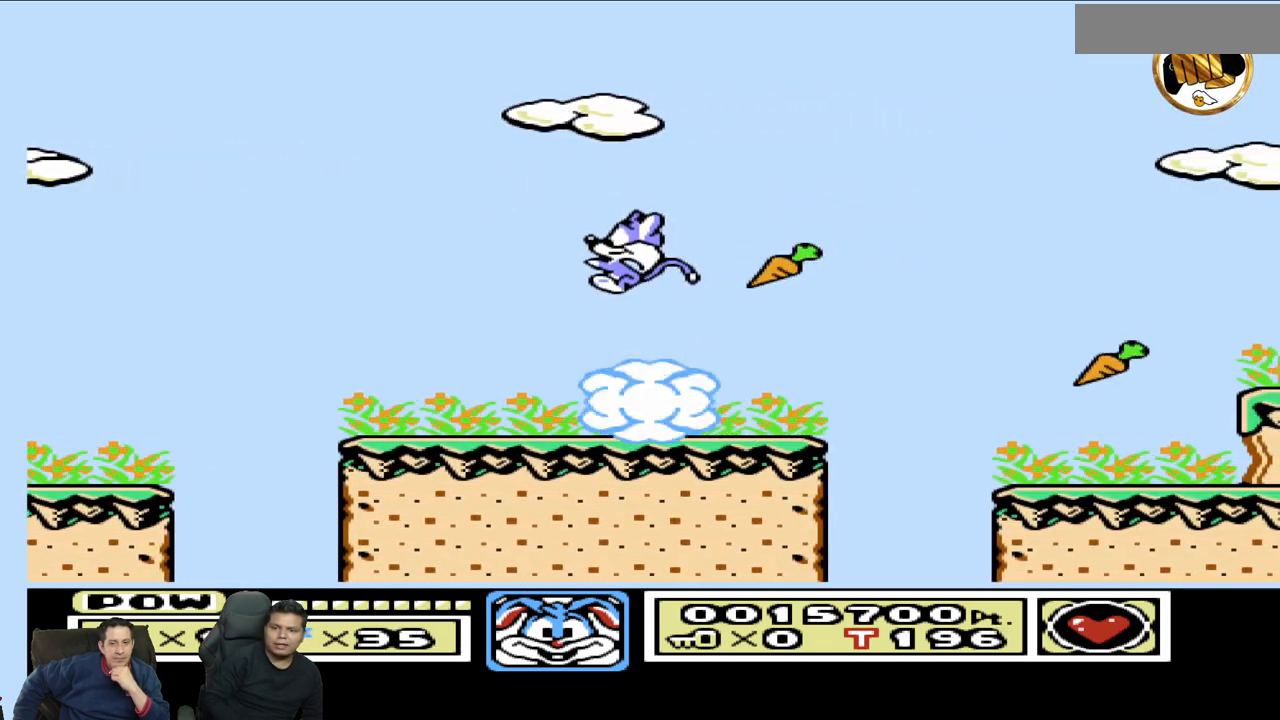
{"buttons": ["DPAD_RIGHT"], "events": [[117, "DPAD_LEFT", "up"], [150, "DPAD_RIGHT", "down"], [150, "DPAD_UP", "up"]]}
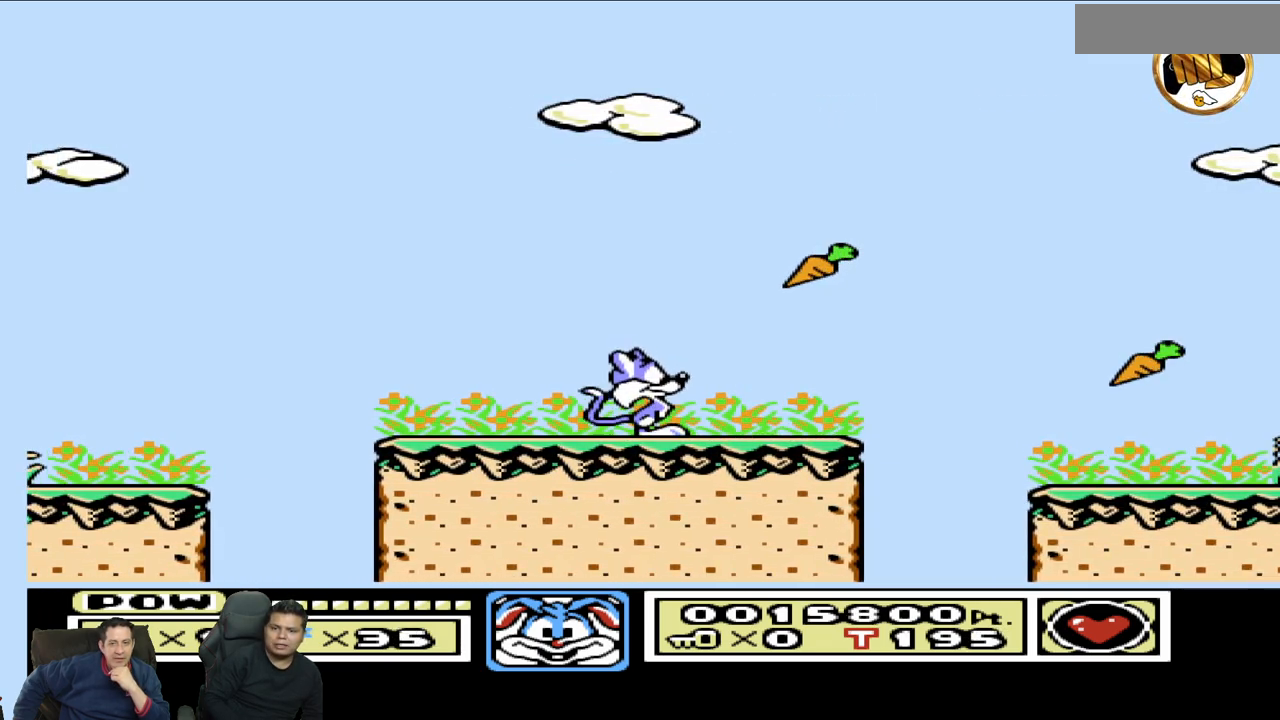
{"buttons": ["DPAD_RIGHT"], "events": []}
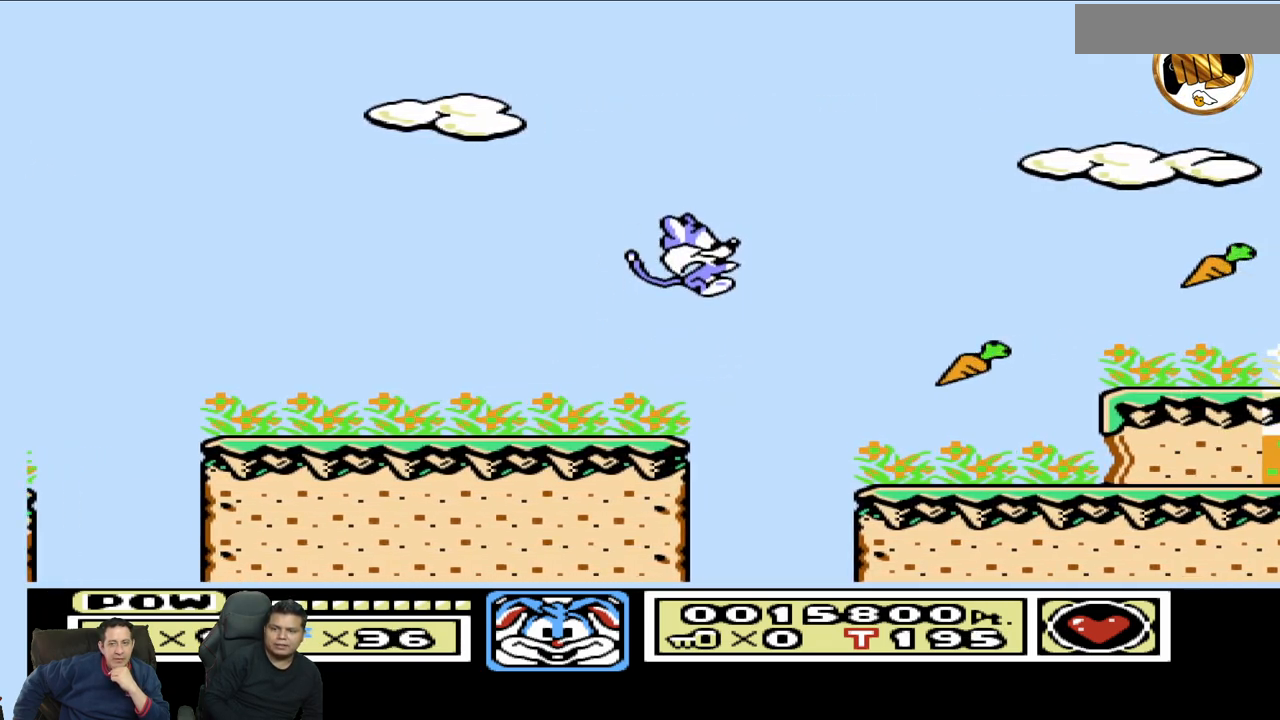
{"buttons": ["DPAD_RIGHT"], "events": []}
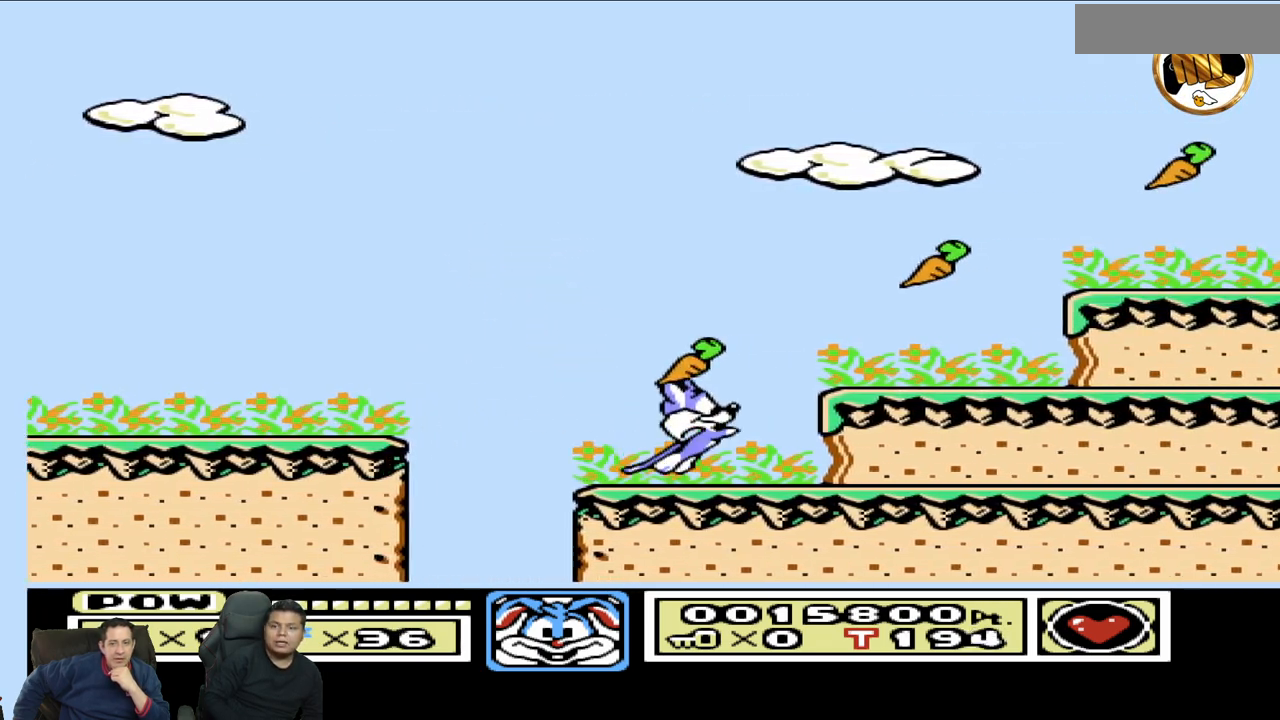
{"buttons": ["DPAD_RIGHT"], "events": []}
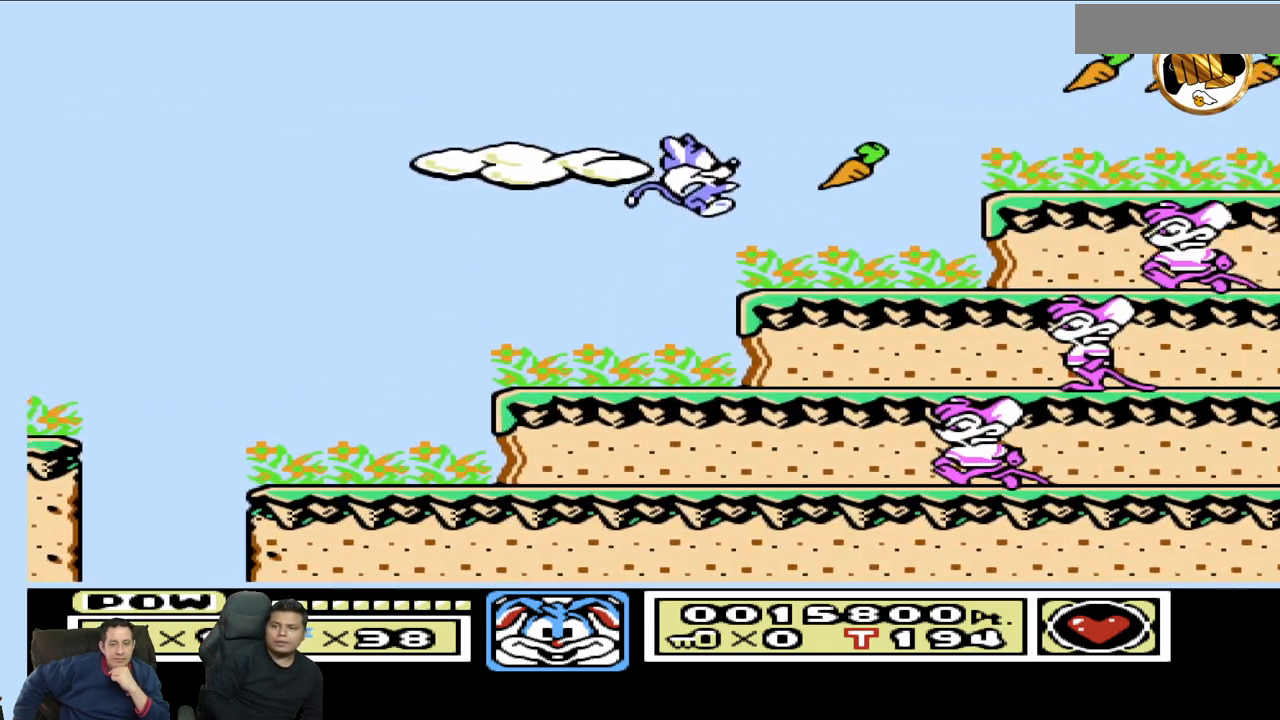
{"buttons": ["DPAD_UP", "DPAD_RIGHT"], "events": [[150, "DPAD_RIGHT", "up"], [200, "DPAD_LEFT", "down"], [283, "DPAD_UP", "down"], [417, "DPAD_LEFT", "up"], [500, "DPAD_RIGHT", "down"]]}
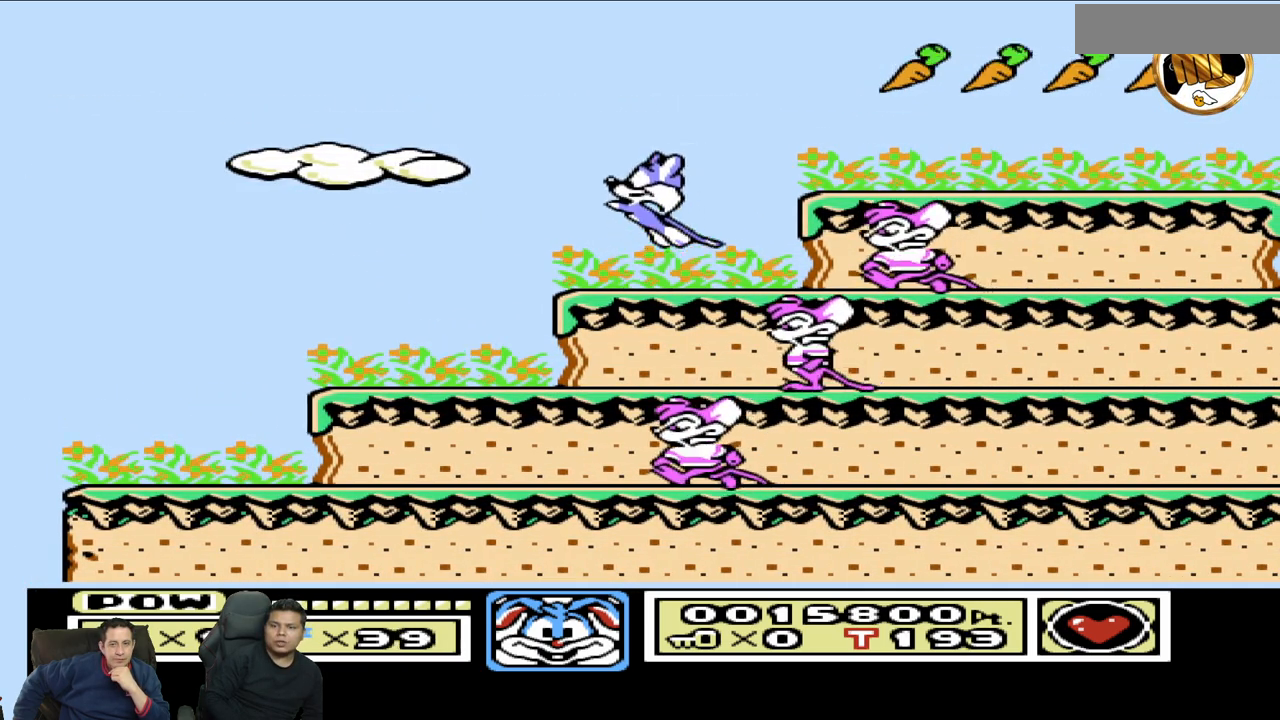
{"buttons": ["DPAD_UP", "DPAD_RIGHT"], "events": []}
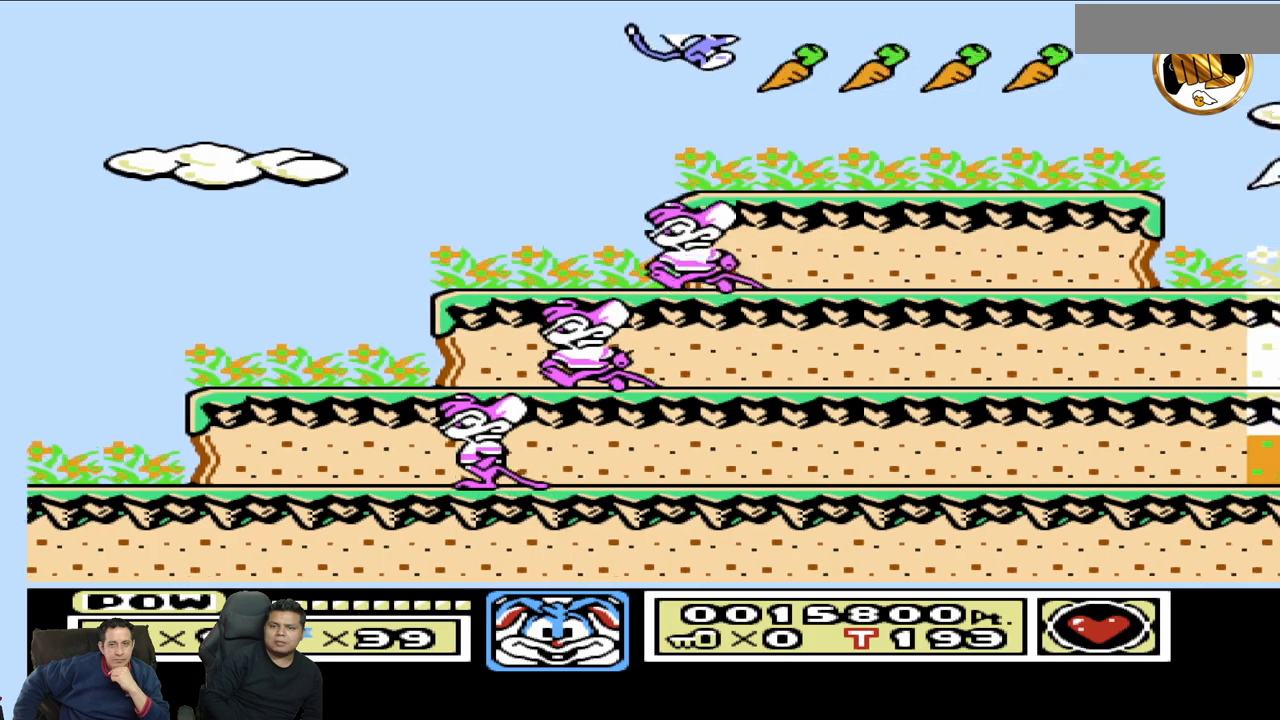
{"buttons": ["DPAD_UP", "DPAD_LEFT"], "events": [[33, "DPAD_RIGHT", "up"], [83, "DPAD_RIGHT", "down"], [450, "DPAD_RIGHT", "up"], [483, "DPAD_LEFT", "down"]]}
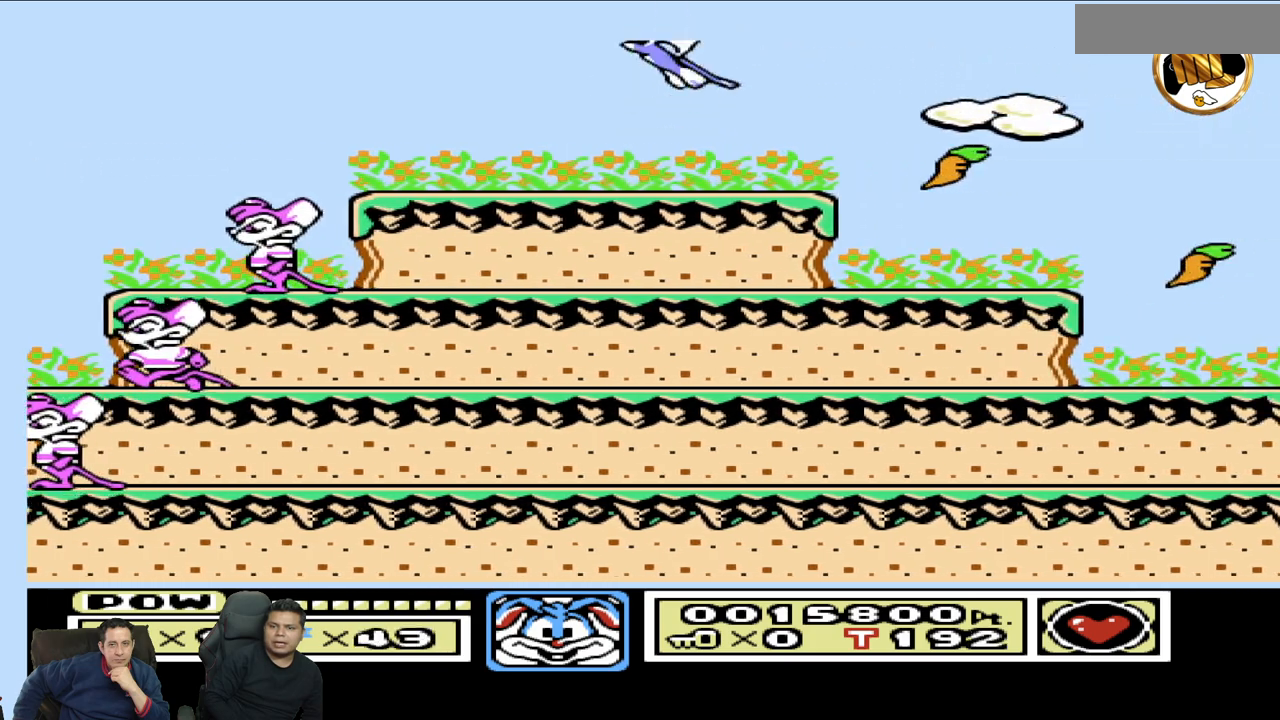
{"buttons": ["DPAD_RIGHT"], "events": [[183, "DPAD_LEFT", "up"], [183, "DPAD_UP", "up"], [200, "DPAD_RIGHT", "down"]]}
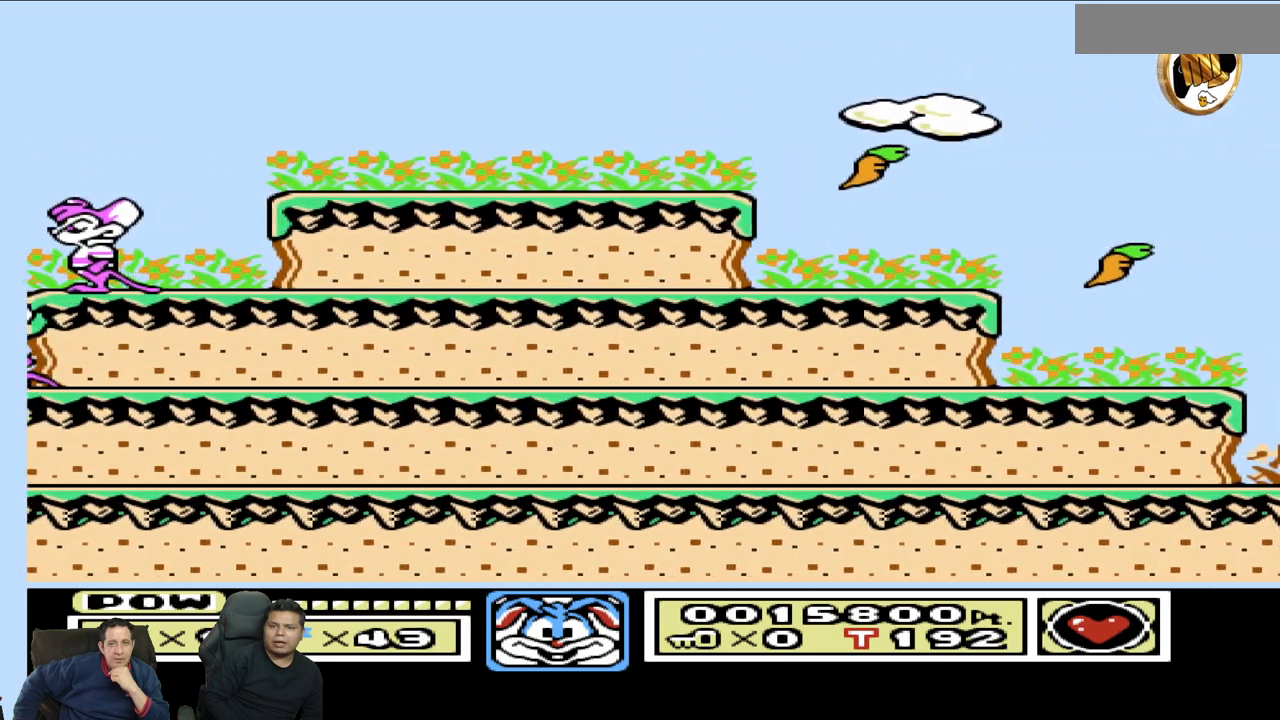
{"buttons": ["DPAD_RIGHT"], "events": []}
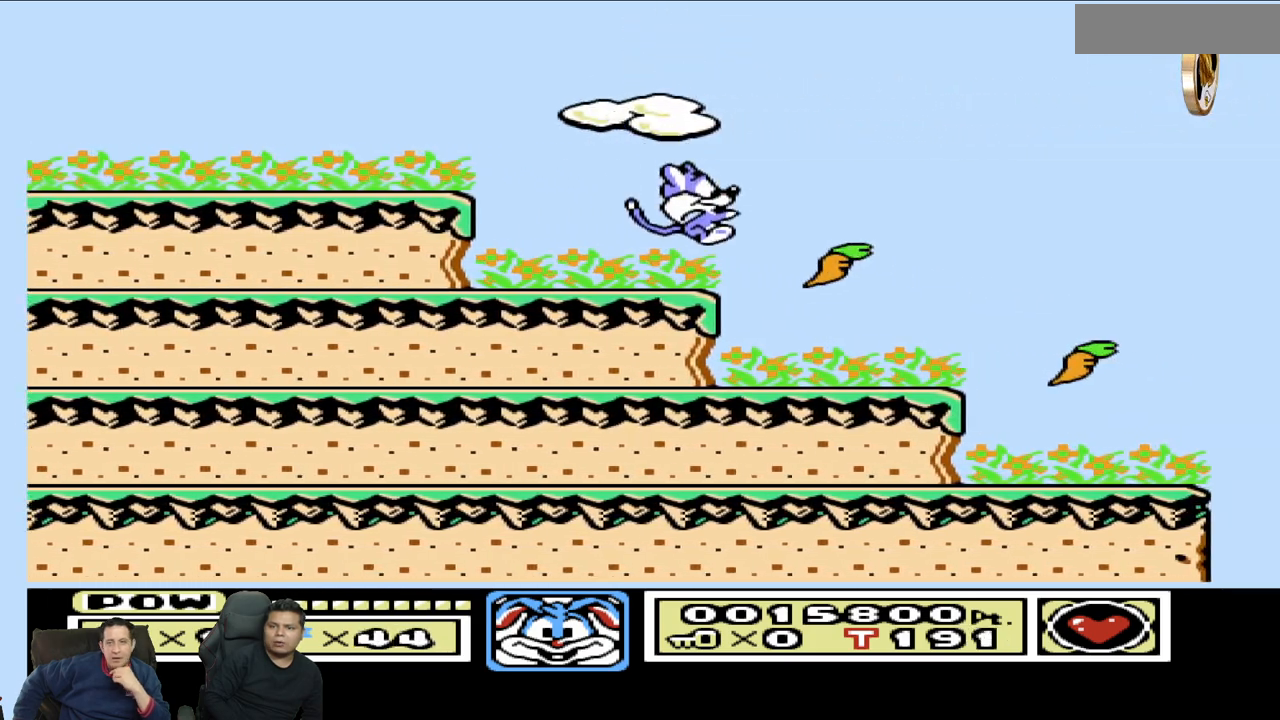
{"buttons": ["DPAD_RIGHT"], "events": []}
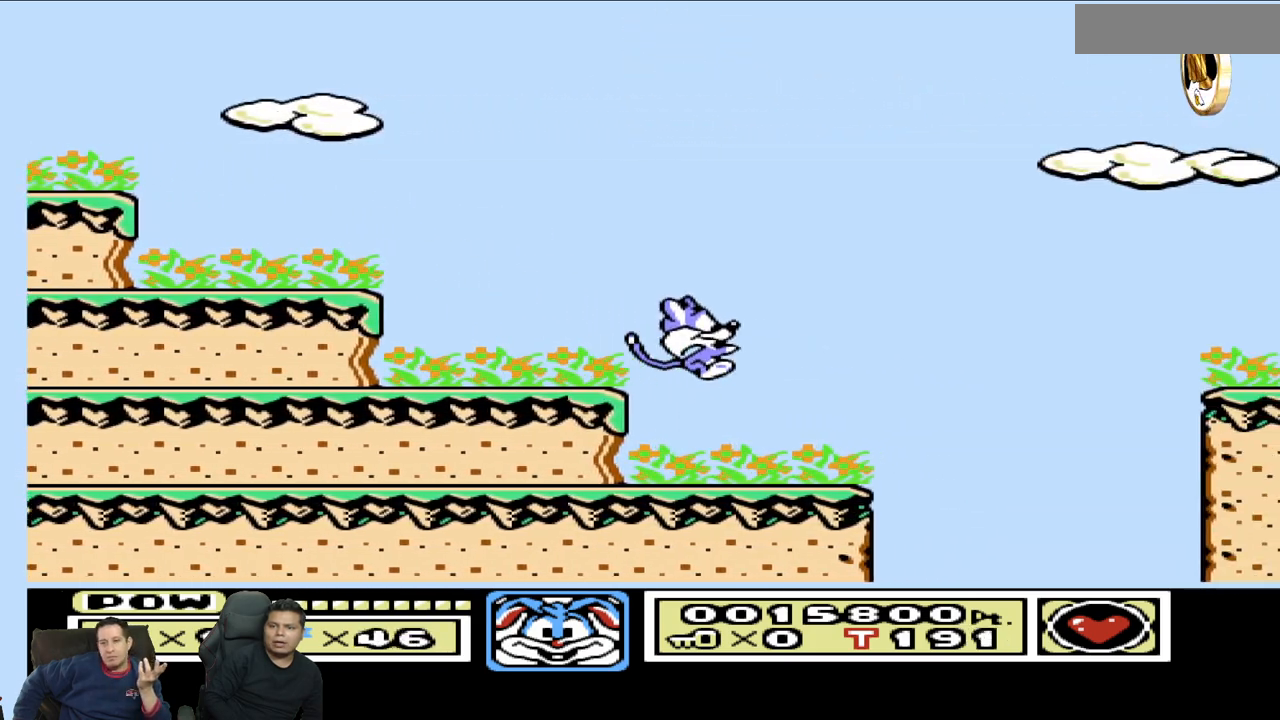
{"buttons": ["DPAD_LEFT"], "events": [[83, "DPAD_RIGHT", "up"], [133, "DPAD_LEFT", "down"]]}
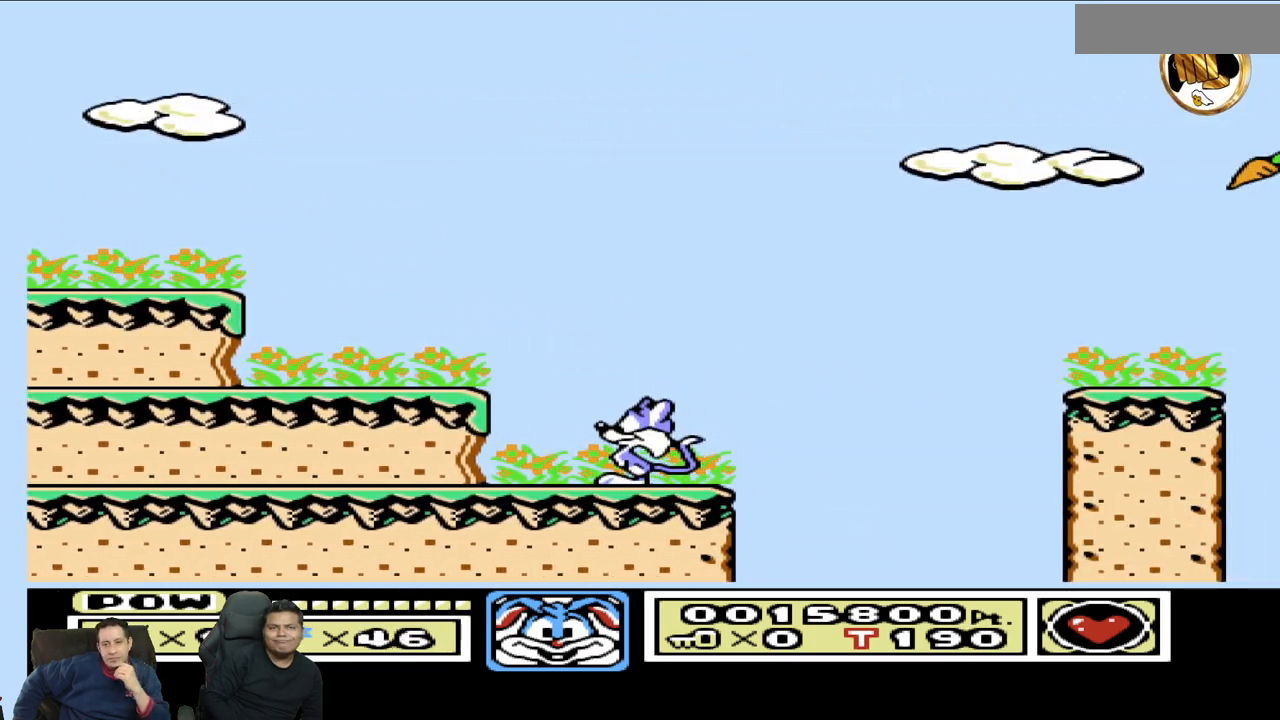
{"buttons": [], "events": [[317, "DPAD_LEFT", "up"]]}
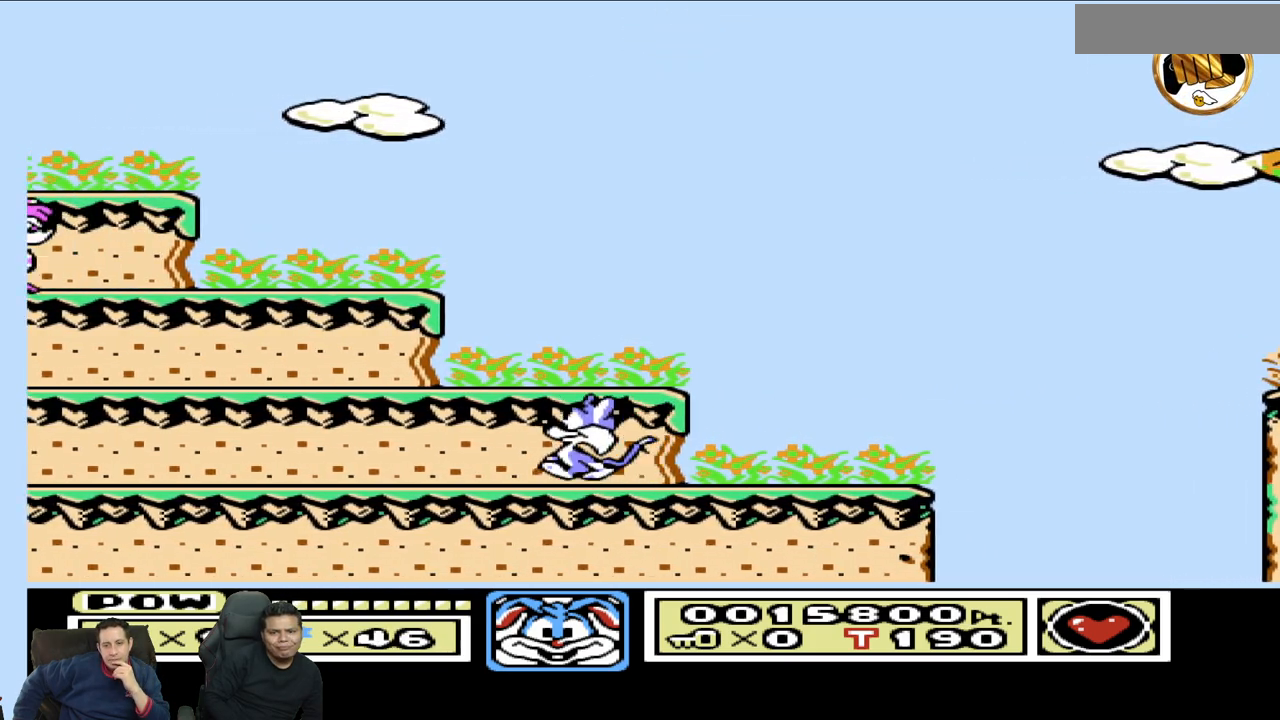
{"buttons": ["DPAD_RIGHT"], "events": [[50, "DPAD_RIGHT", "down"]]}
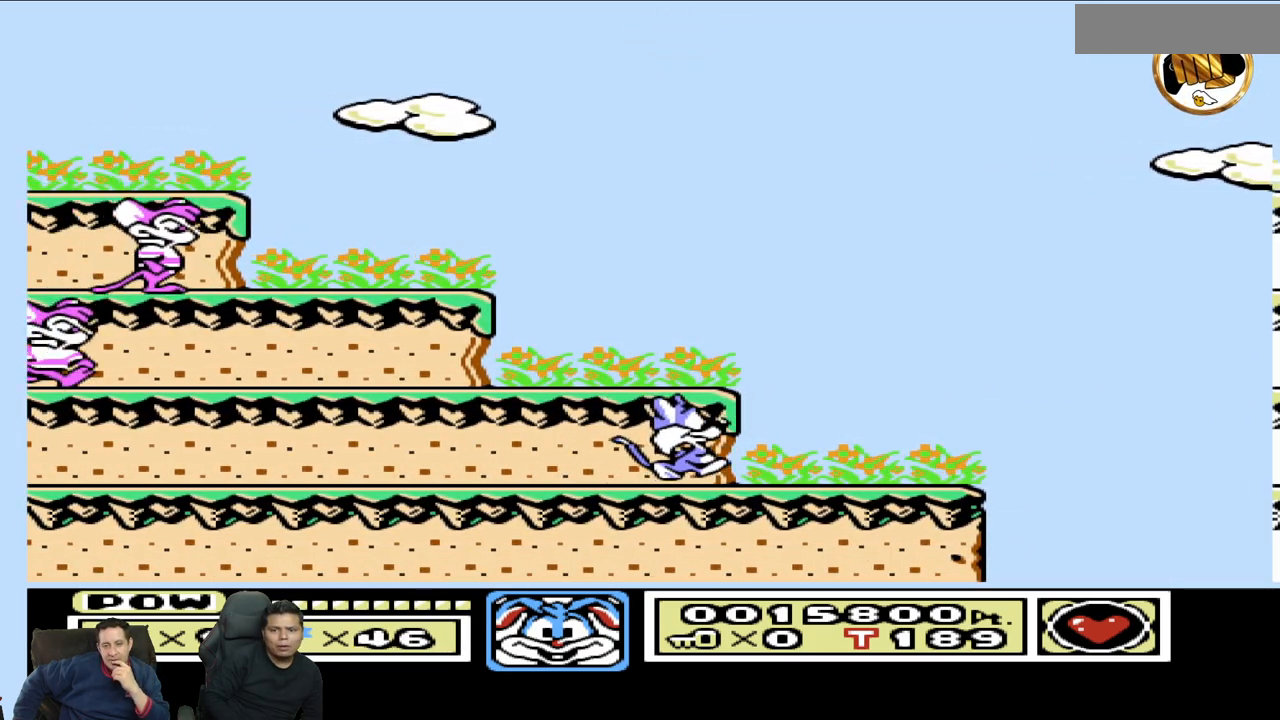
{"buttons": ["DPAD_UP", "DPAD_RIGHT"], "events": [[33, "DPAD_UP", "down"]]}
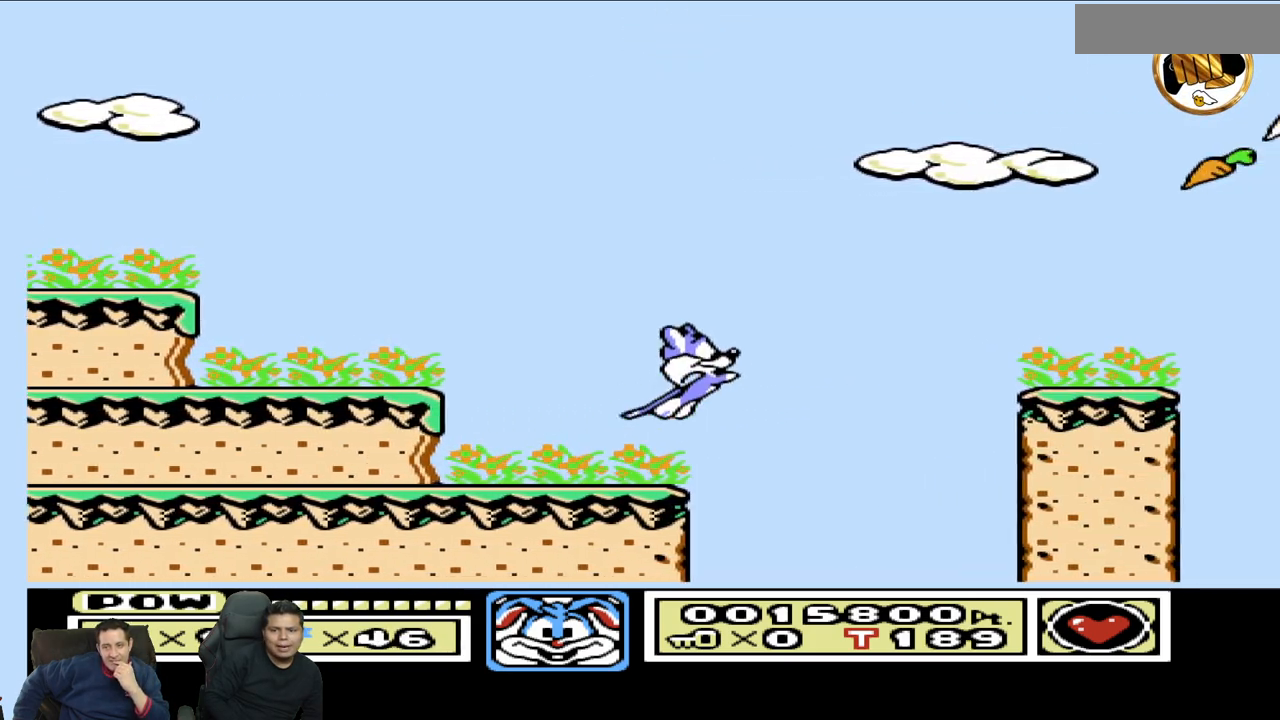
{"buttons": ["DPAD_UP", "DPAD_RIGHT"], "events": []}
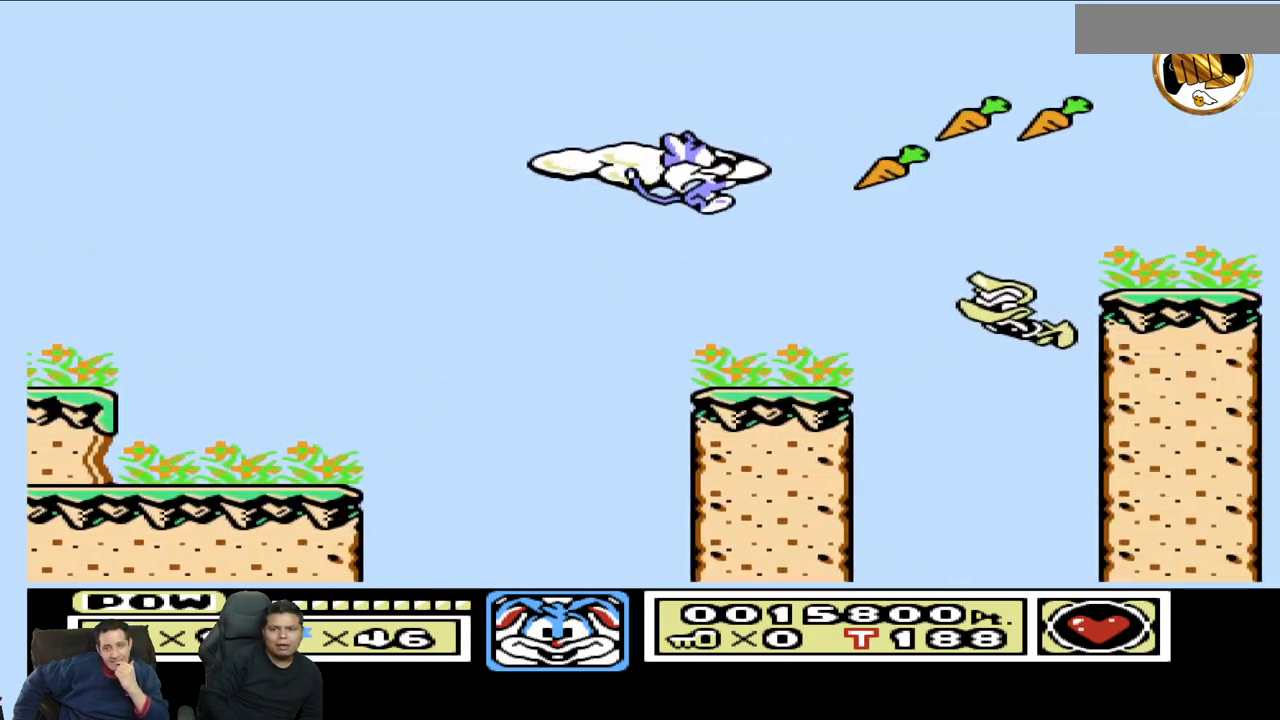
{"buttons": [], "events": [[67, "DPAD_RIGHT", "up"], [150, "DPAD_LEFT", "down"], [433, "DPAD_LEFT", "up"], [450, "DPAD_UP", "up"]]}
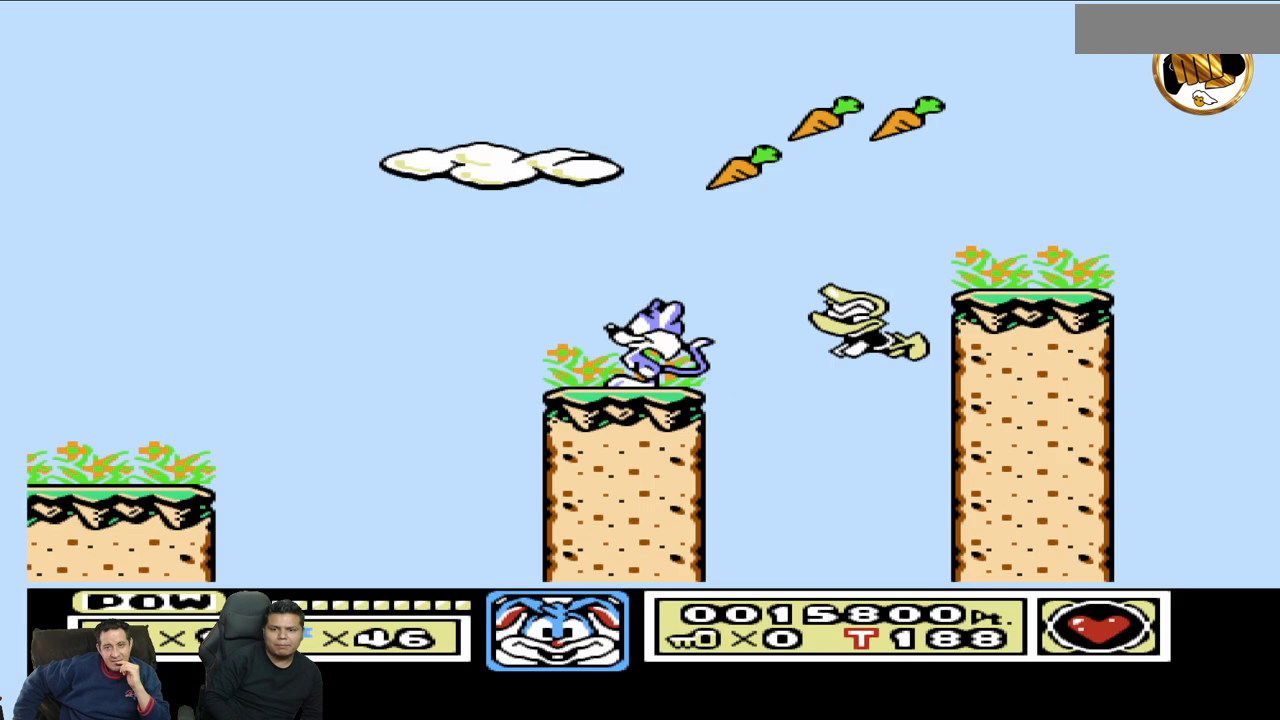
{"buttons": ["DPAD_RIGHT"], "events": [[33, "DPAD_RIGHT", "down"]]}
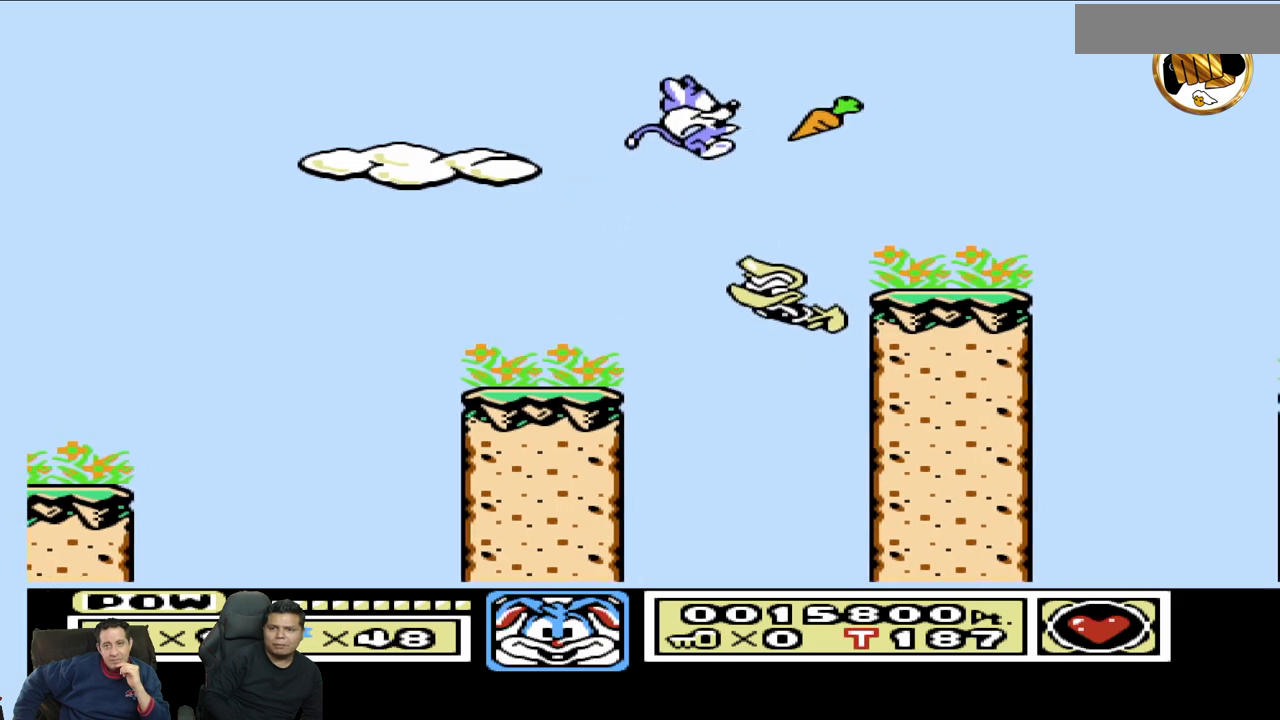
{"buttons": [], "events": [[233, "DPAD_RIGHT", "up"], [317, "DPAD_LEFT", "down"], [500, "DPAD_LEFT", "up"]]}
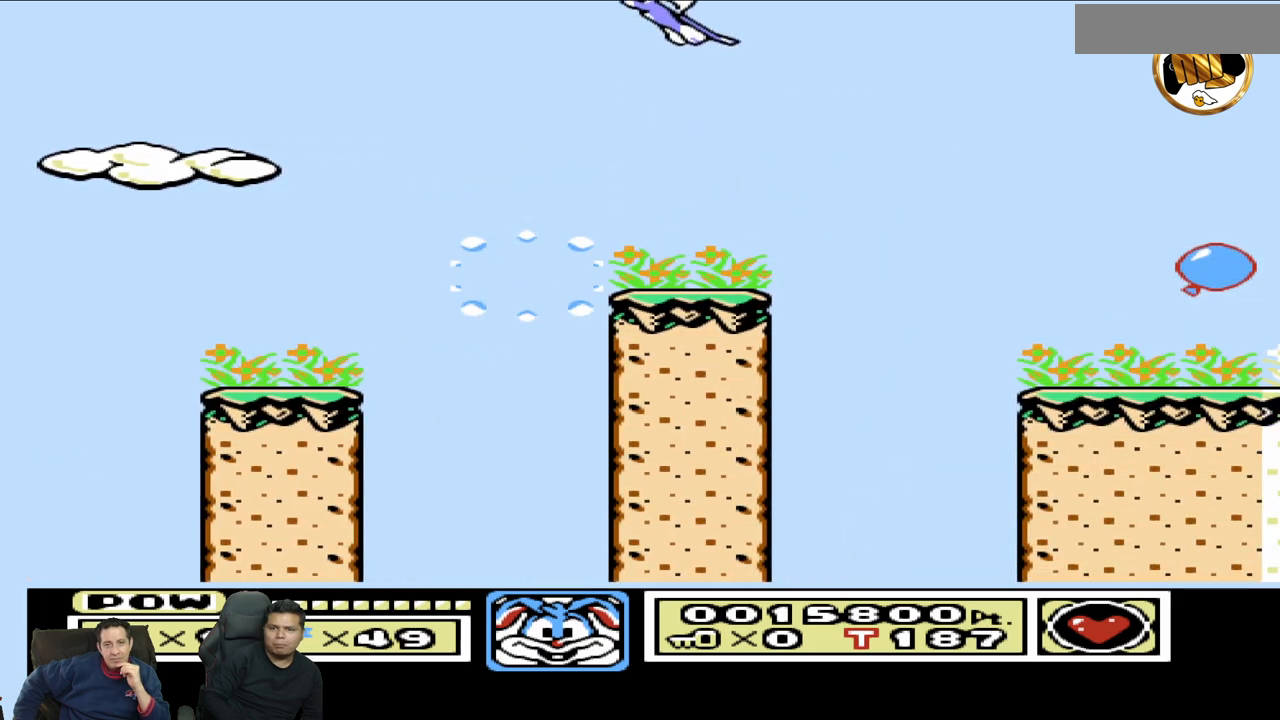
{"buttons": ["DPAD_RIGHT"], "events": [[167, "DPAD_LEFT", "down"], [267, "DPAD_LEFT", "up"], [333, "DPAD_RIGHT", "down"]]}
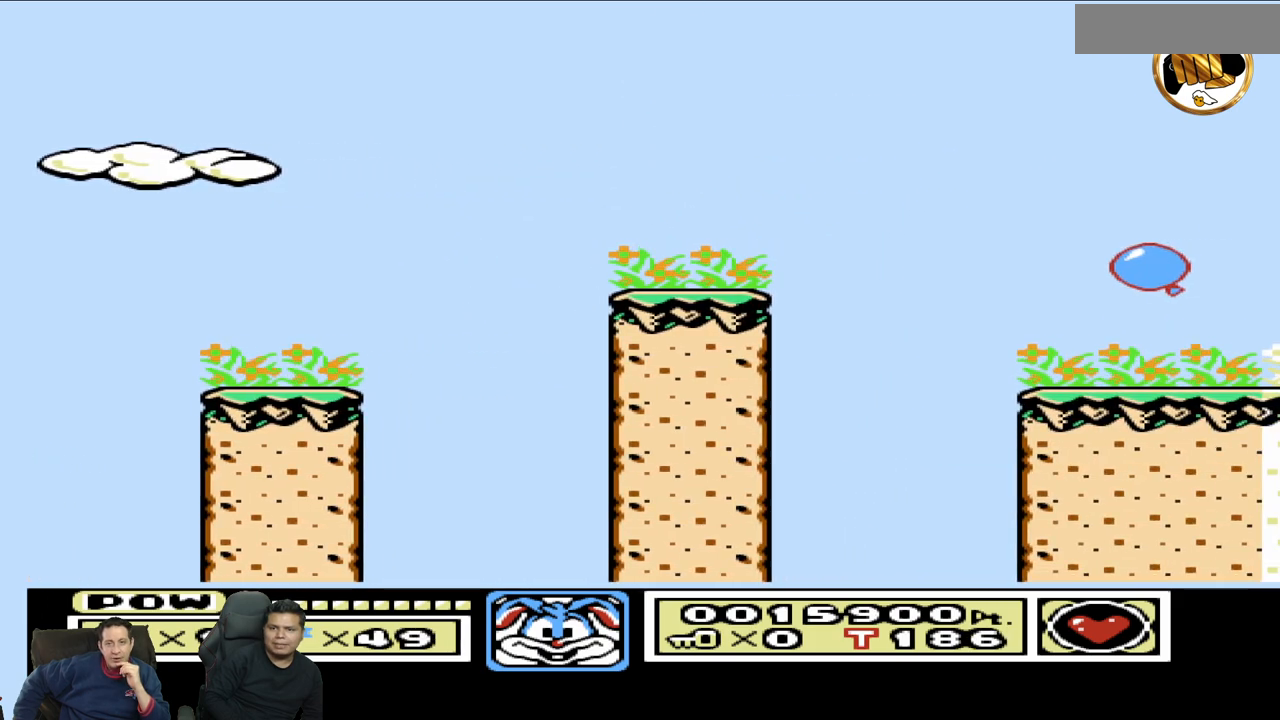
{"buttons": ["DPAD_RIGHT"], "events": [[150, "DPAD_RIGHT", "up"], [167, "DPAD_LEFT", "down"], [167, "DPAD_UP", "down"], [300, "DPAD_LEFT", "up"], [317, "DPAD_UP", "up"], [333, "DPAD_RIGHT", "down"]]}
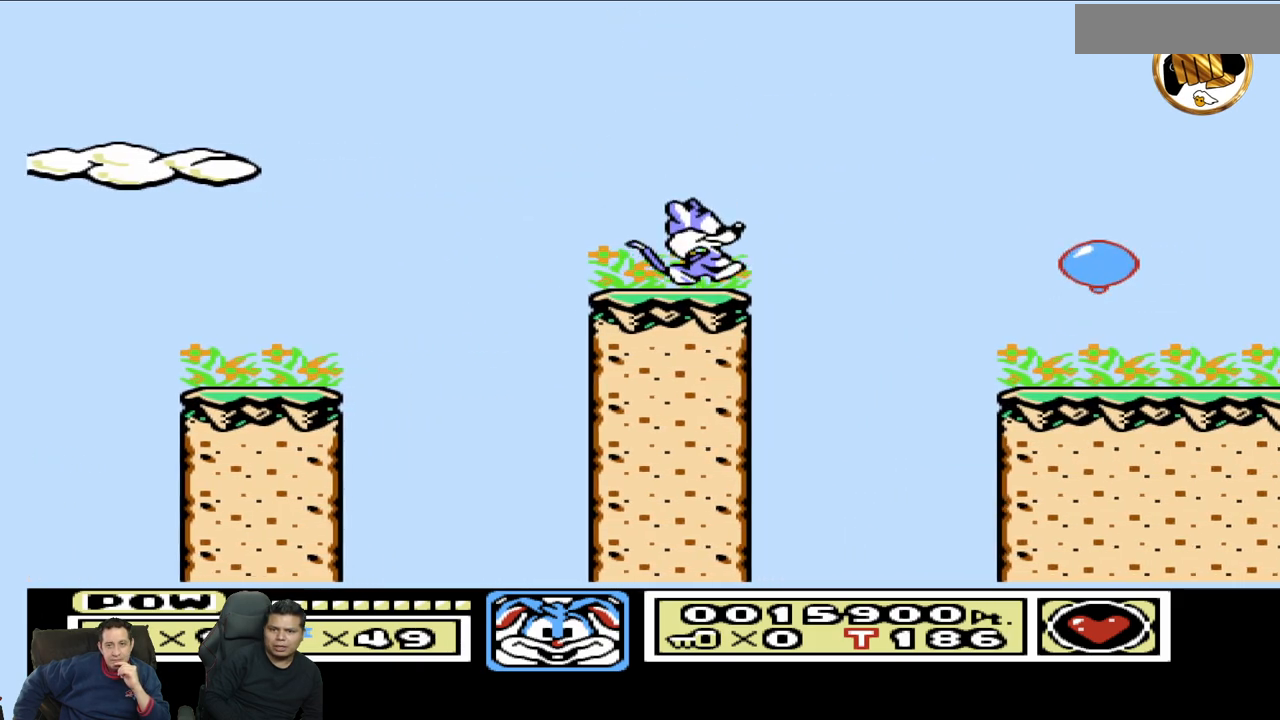
{"buttons": ["DPAD_RIGHT"], "events": []}